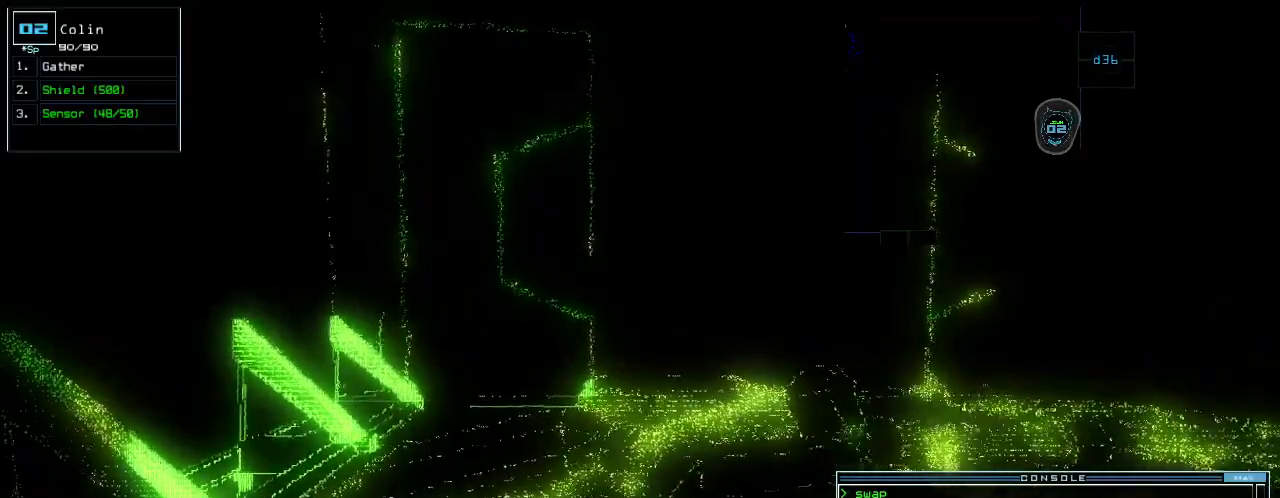
Gameplay with keyboard; each line is a JSON object with the keys held at the frame after it. "events" lists presses ("down") and releases ("up") of ".", "0", "1", "2", "3", "4", "5", "6", "7", "8", "9", "a", "b", "backspace", "c", "caps_lock", "comma", "ctrl_r", "d", "down", "e", "equals", "escape", "f", "g", "h", "i", "j", "k", "l", "left", "m", "minus", "n", "o", "p", "q", "quote", "r", "return", "right", "s", "semicolon", "shift_l", "shift_r", "space", "t", "tab", "tilde", "u", "up", "v", "w", "x", "y" and "z" between this image and that frame as [ms after this image, input, new state], when the widget could be followed in between; "ctrl_l" appears only as held states. No other keys are recorded. Mouse input is not recorded.
{"keys": ["right", "up"], "events": [[80, "up", "down"], [340, "right", "down"]]}
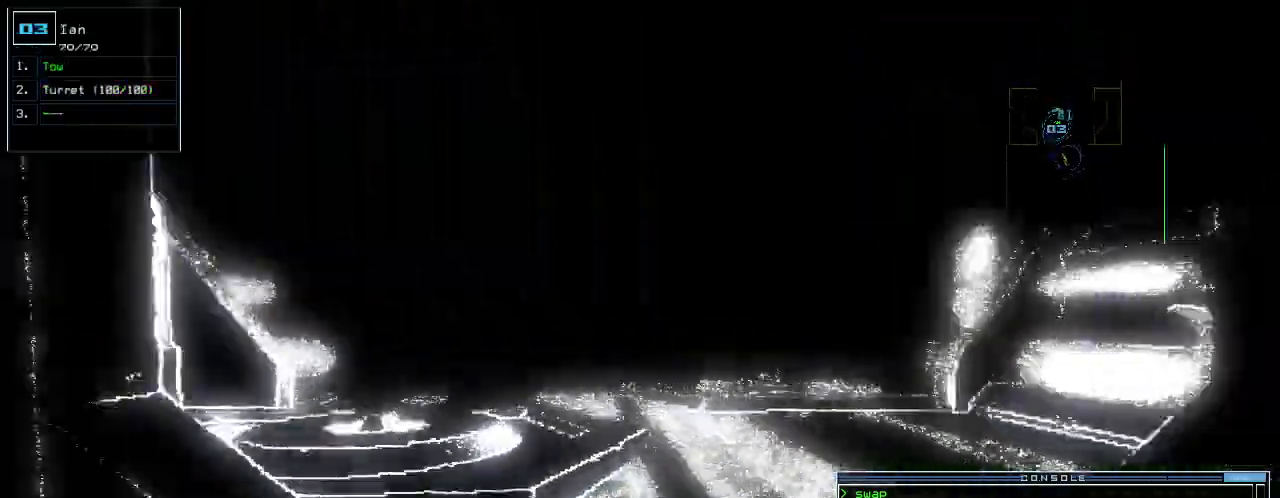
{"keys": ["up"], "events": [[80, "right", "up"], [340, "t", "down"], [440, "t", "up"]]}
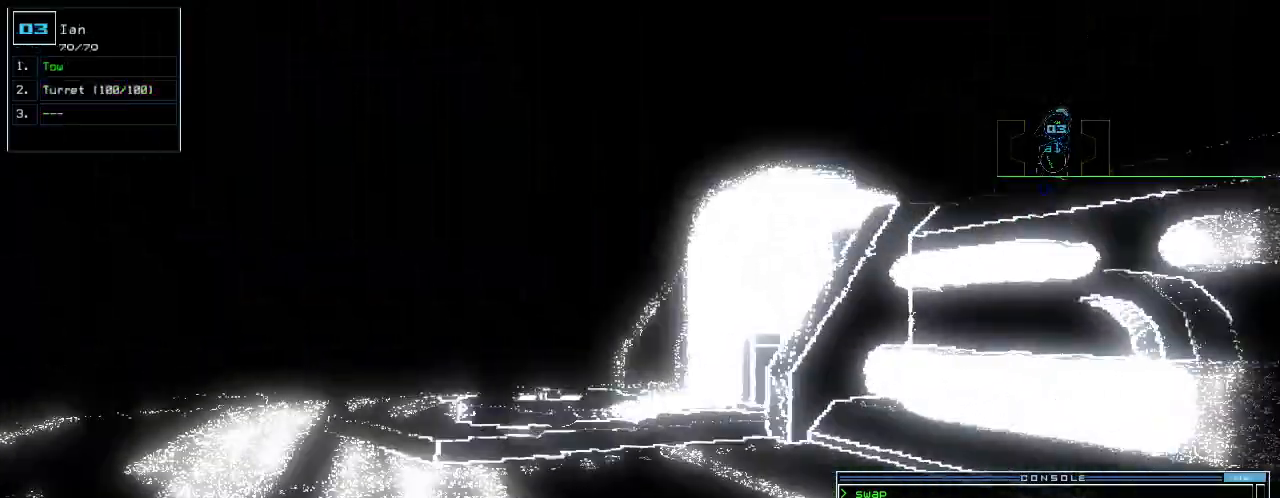
{"keys": ["up"]}
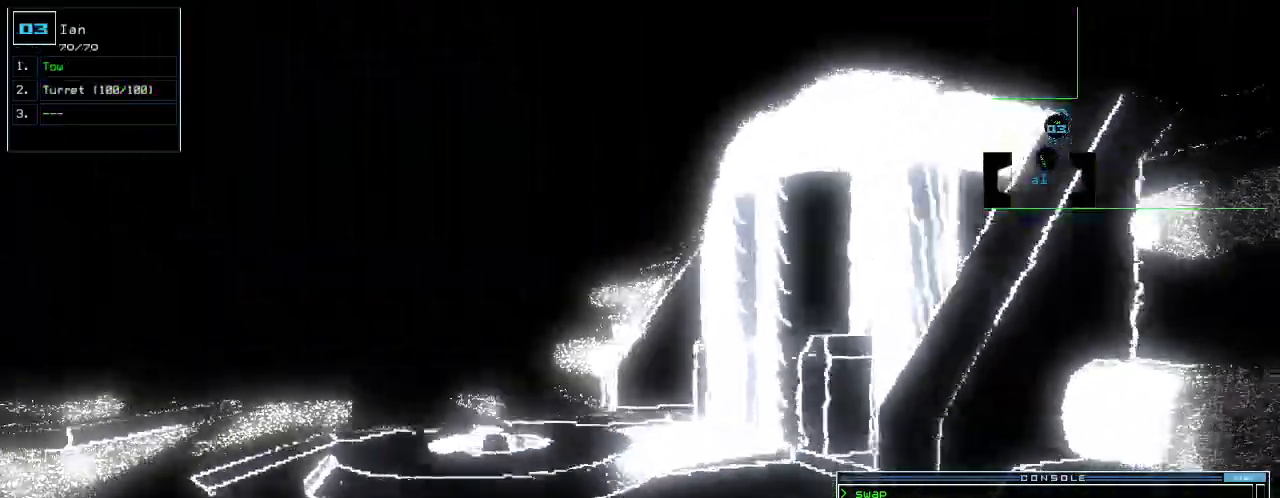
{"keys": ["left", "up"], "events": [[280, "left", "down"]]}
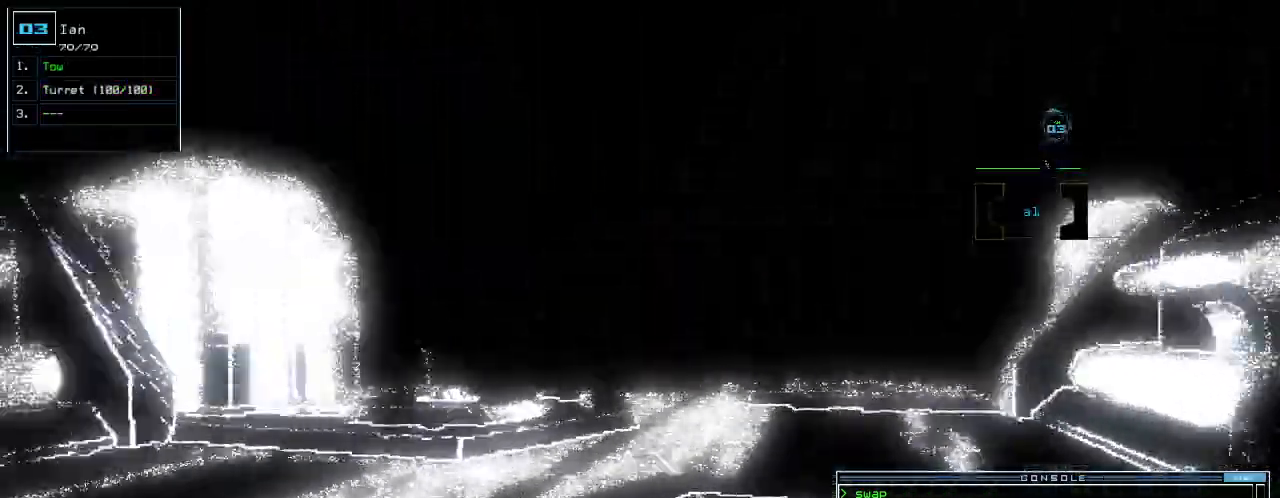
{"keys": ["left", "up"], "events": [[240, "return", "down"], [480, "return", "up"]]}
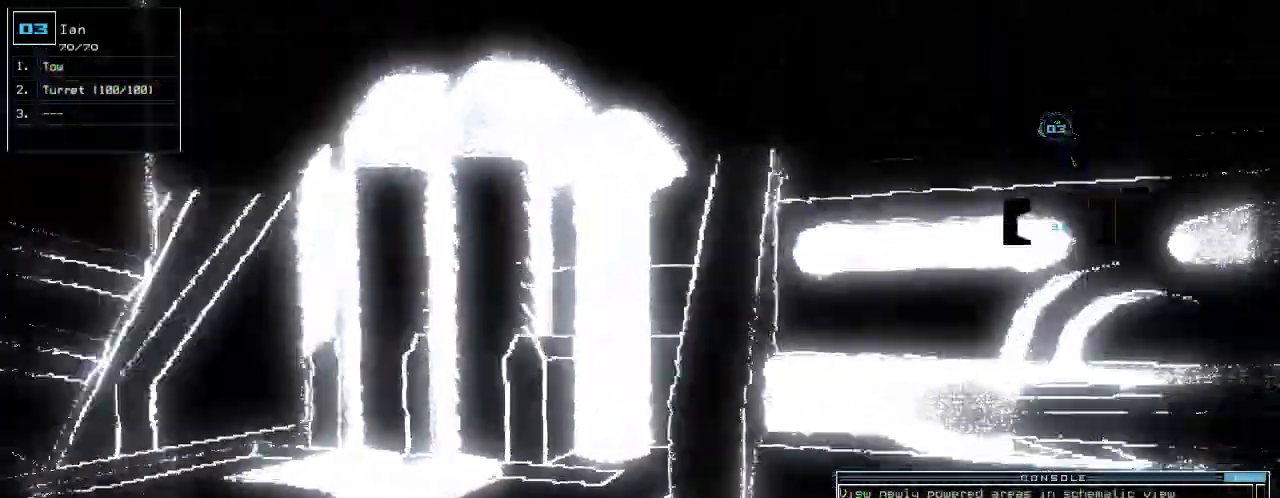
{"keys": ["up"]}
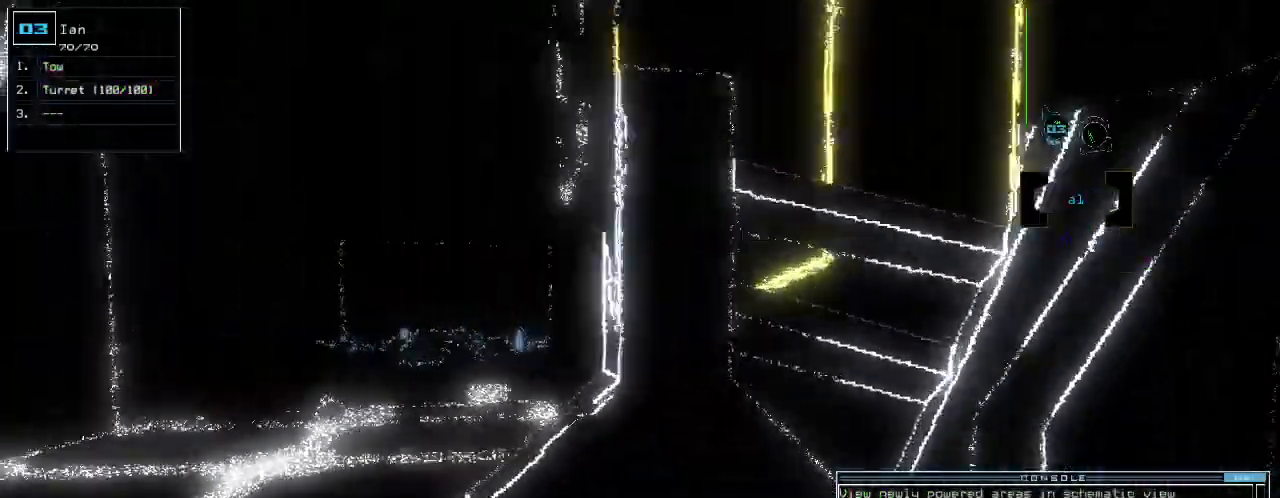
{"keys": ["right", "up"], "events": [[100, "left", "down"], [440, "left", "up"], [500, "right", "down"]]}
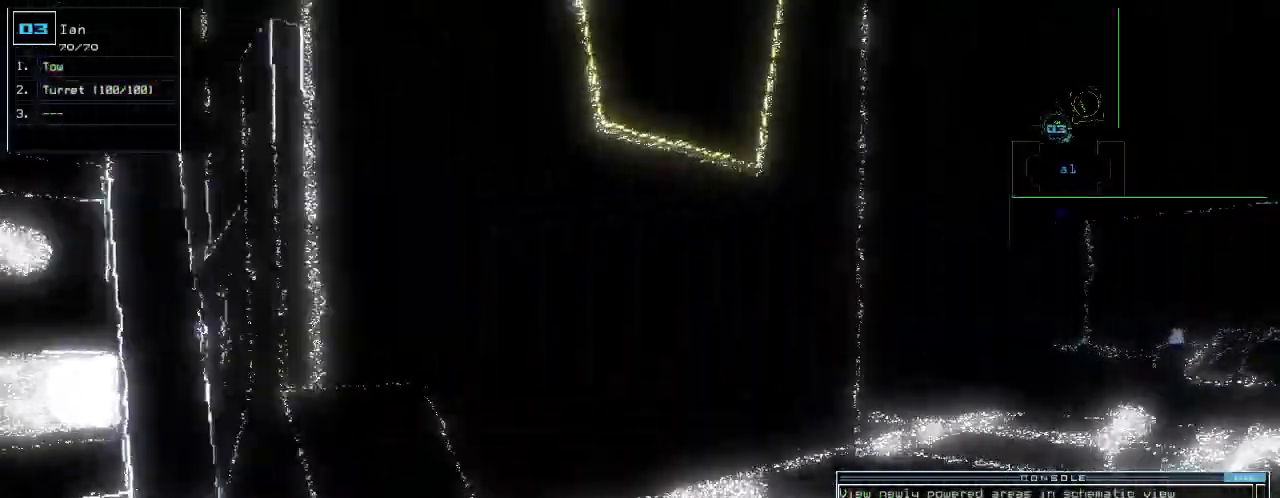
{"keys": ["right", "space", "up"], "events": [[160, "right", "up"], [280, "d", "down"], [340, "d", "up"], [400, "d", "down"], [440, "right", "down"], [500, "d", "up"], [500, "space", "down"]]}
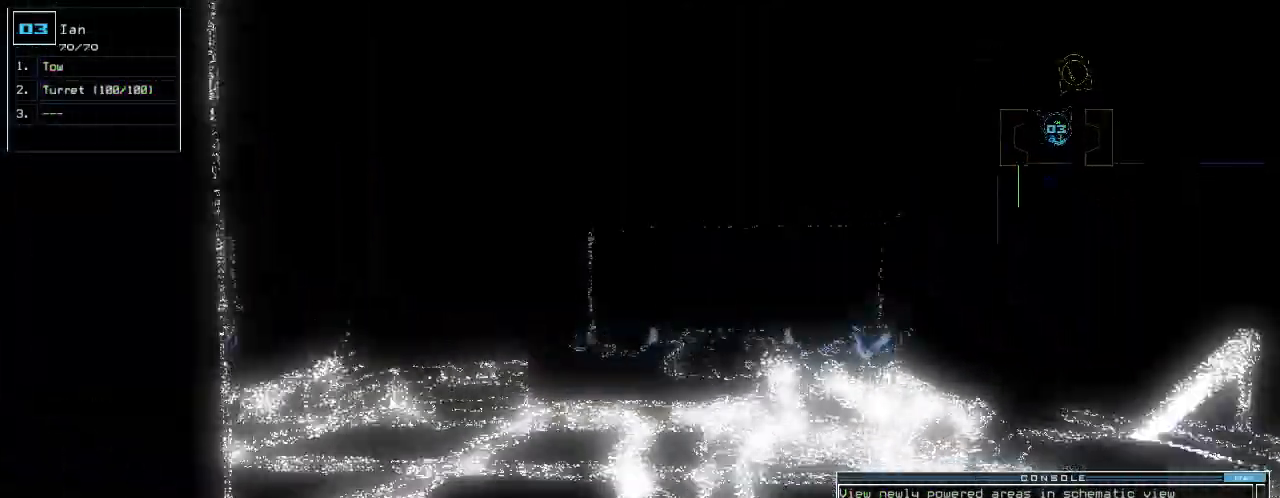
{"keys": ["up"], "events": [[60, "right", "up"], [100, "a", "down"], [180, "space", "up"], [220, "a", "up"]]}
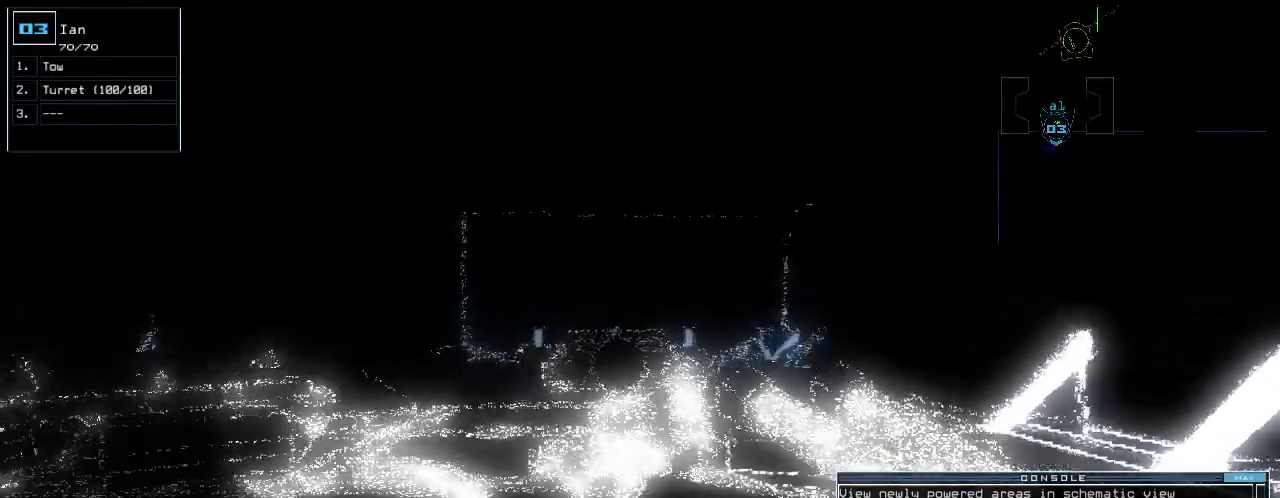
{"keys": ["up"]}
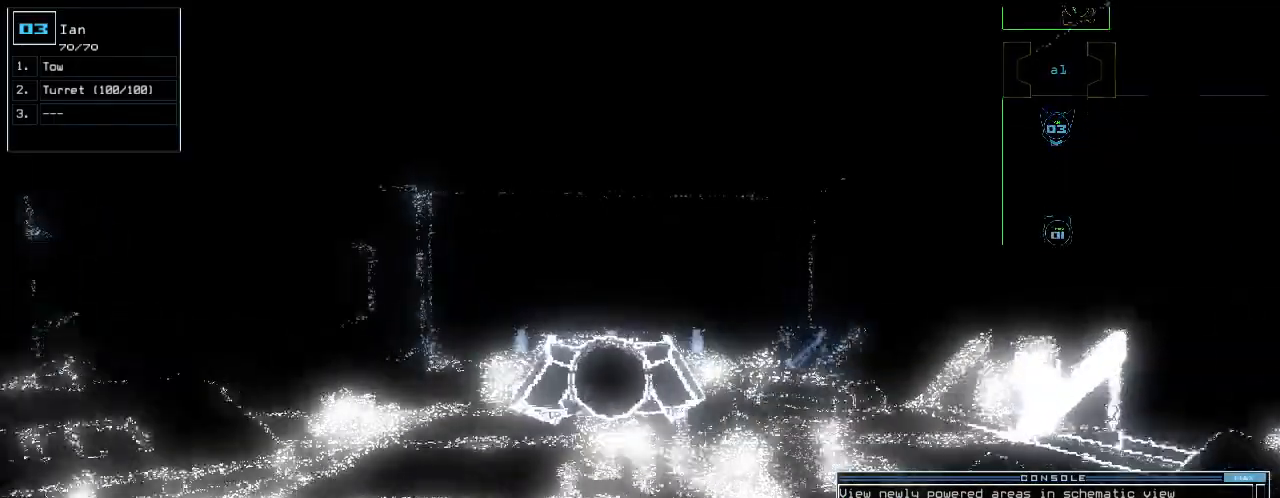
{"keys": [], "events": [[140, "return", "down"], [260, "return", "up"], [400, "up", "up"]]}
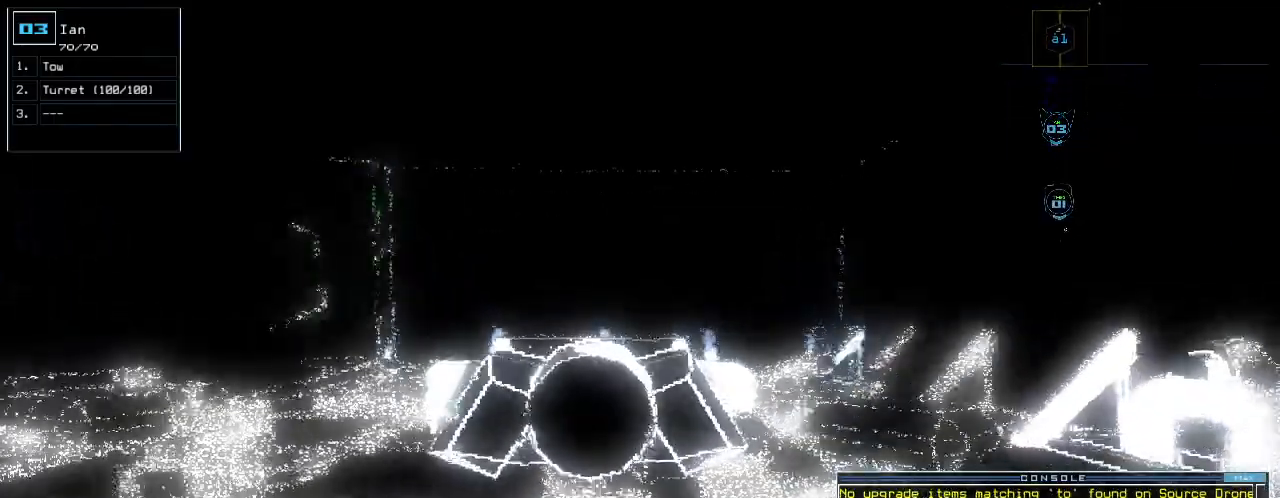
{"keys": ["2", "left"], "events": [[160, "left", "down"], [460, "2", "down"]]}
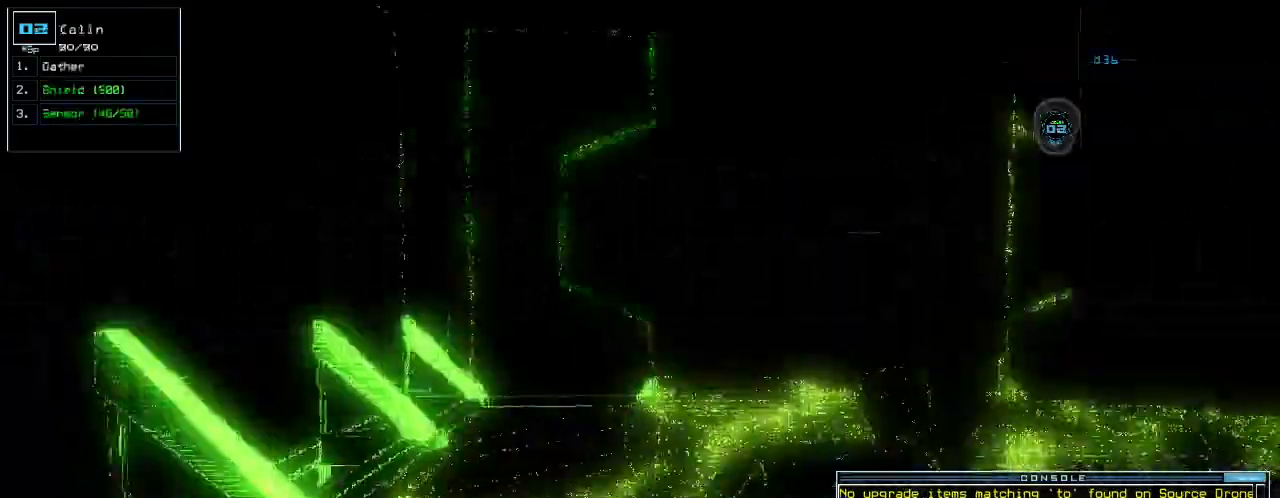
{"keys": ["right", "up"], "events": [[80, "2", "up"], [400, "up", "down"], [460, "left", "up"], [500, "right", "down"]]}
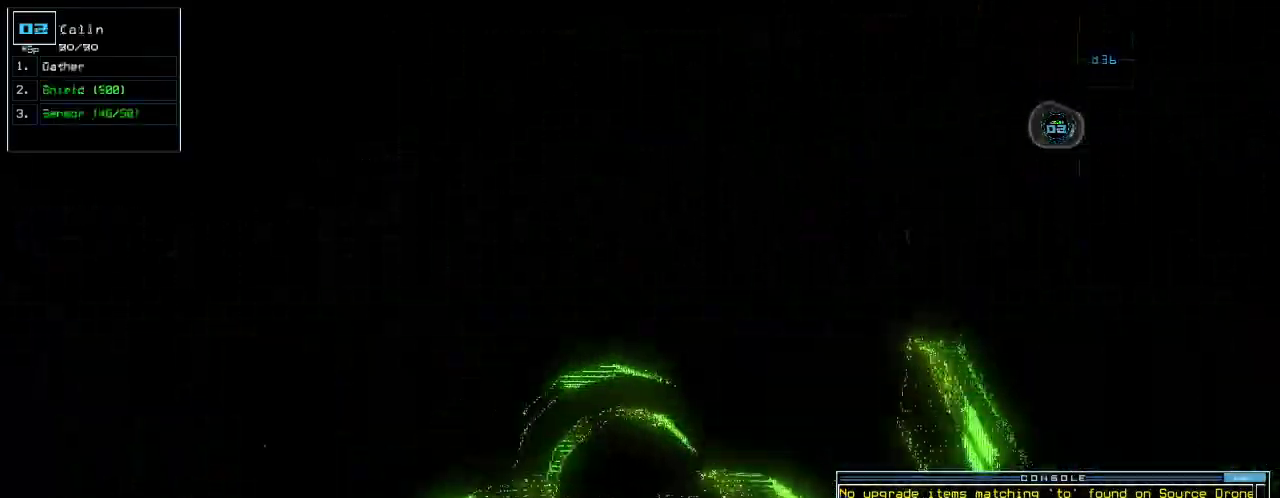
{"keys": ["right"], "events": [[20, "up", "up"]]}
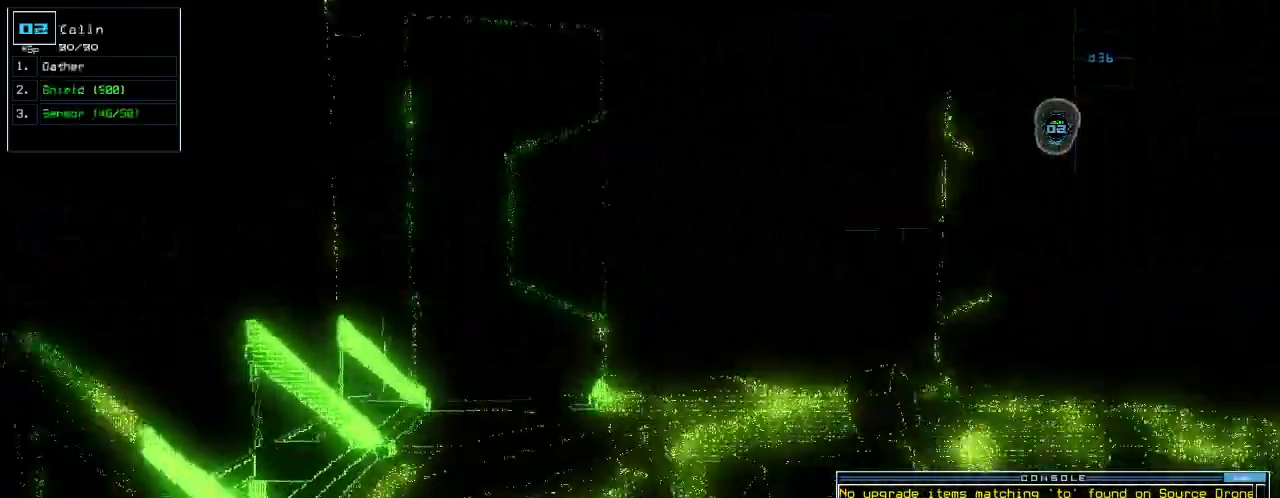
{"keys": ["up"], "events": [[100, "up", "down"], [240, "right", "up"]]}